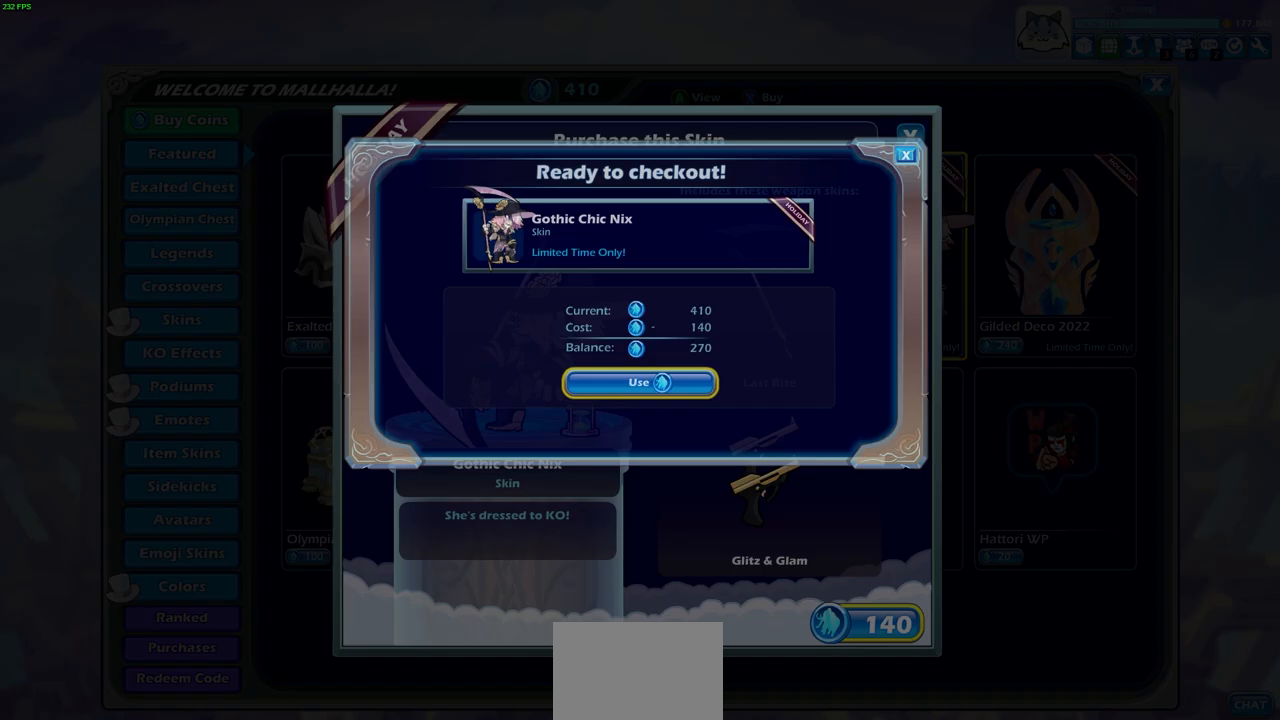
Gameplay with a controller (PlayStation layout); each line is a JSON object with the inputs held at the frame after it. "events" lists button and stick changes between this image and that frame as [ms after this image, input, new state], when the widget could be followed in between. Not read: R1.
{"buttons": ["CROSS"], "left_stick": "center", "right_stick": "center", "events": [[467, "CROSS", "down"]]}
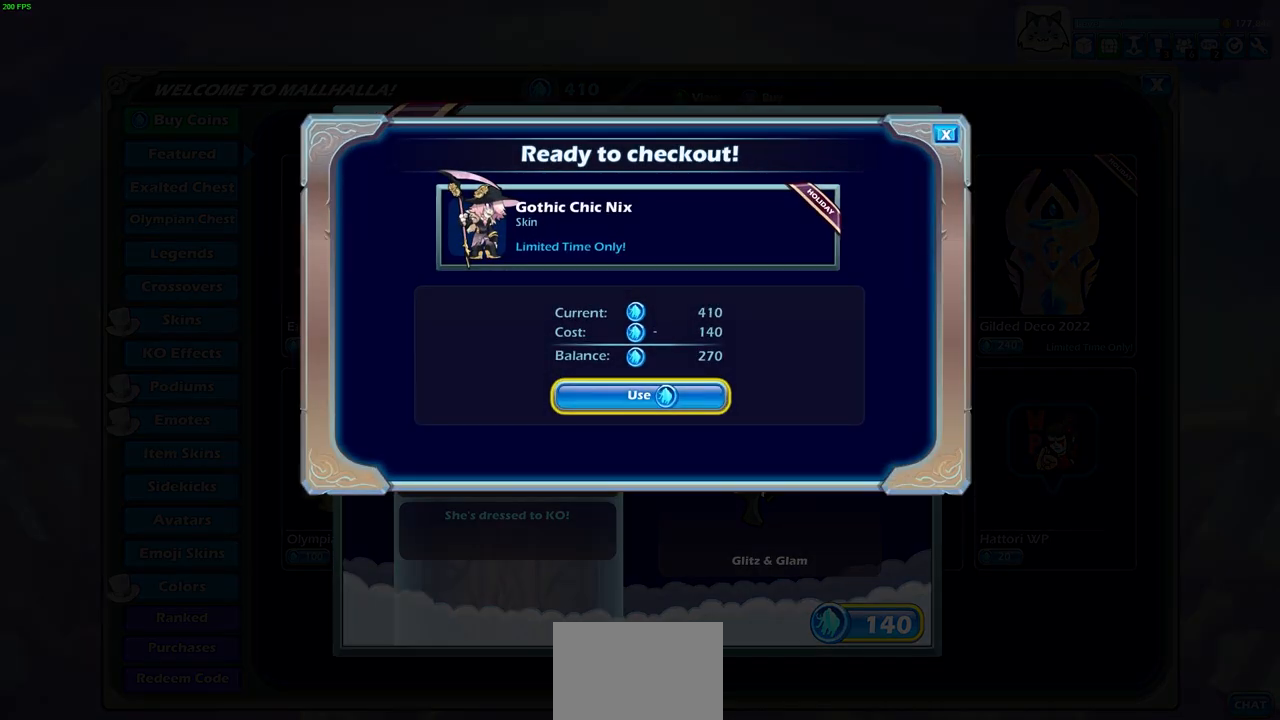
{"buttons": [], "left_stick": "center", "right_stick": "center", "events": [[67, "CROSS", "up"]]}
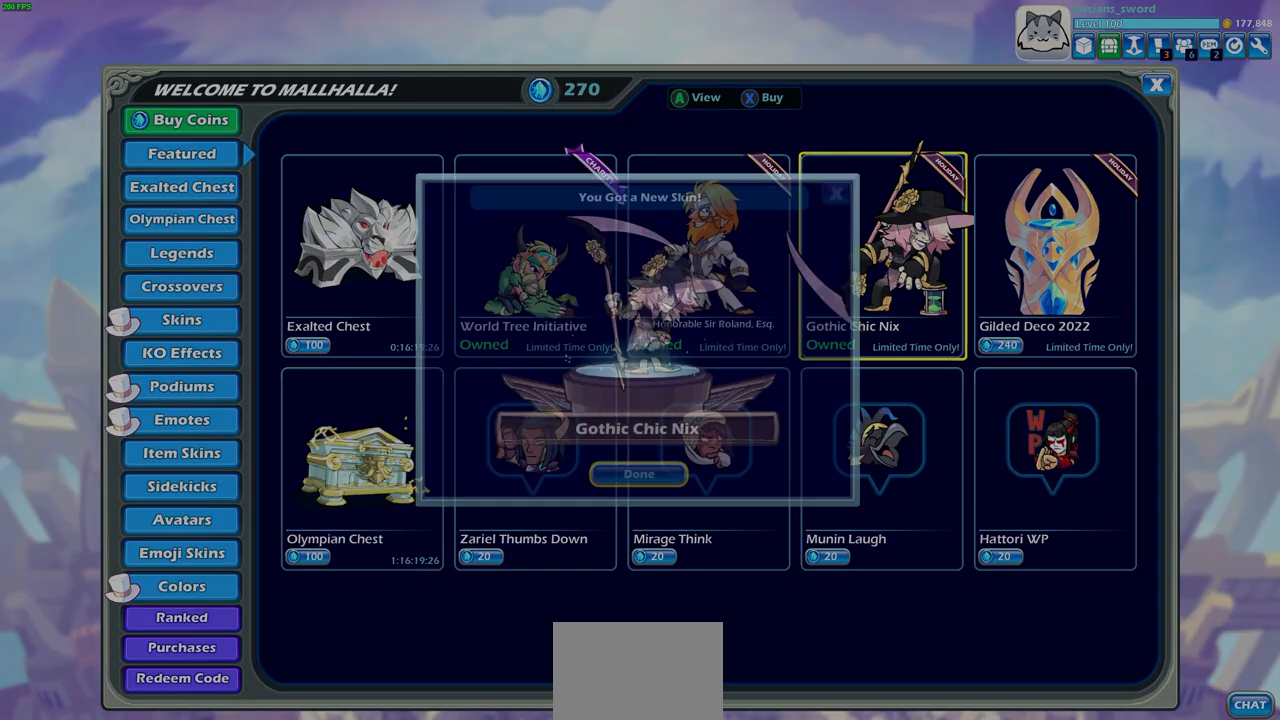
{"buttons": [], "left_stick": "center", "right_stick": "center", "events": []}
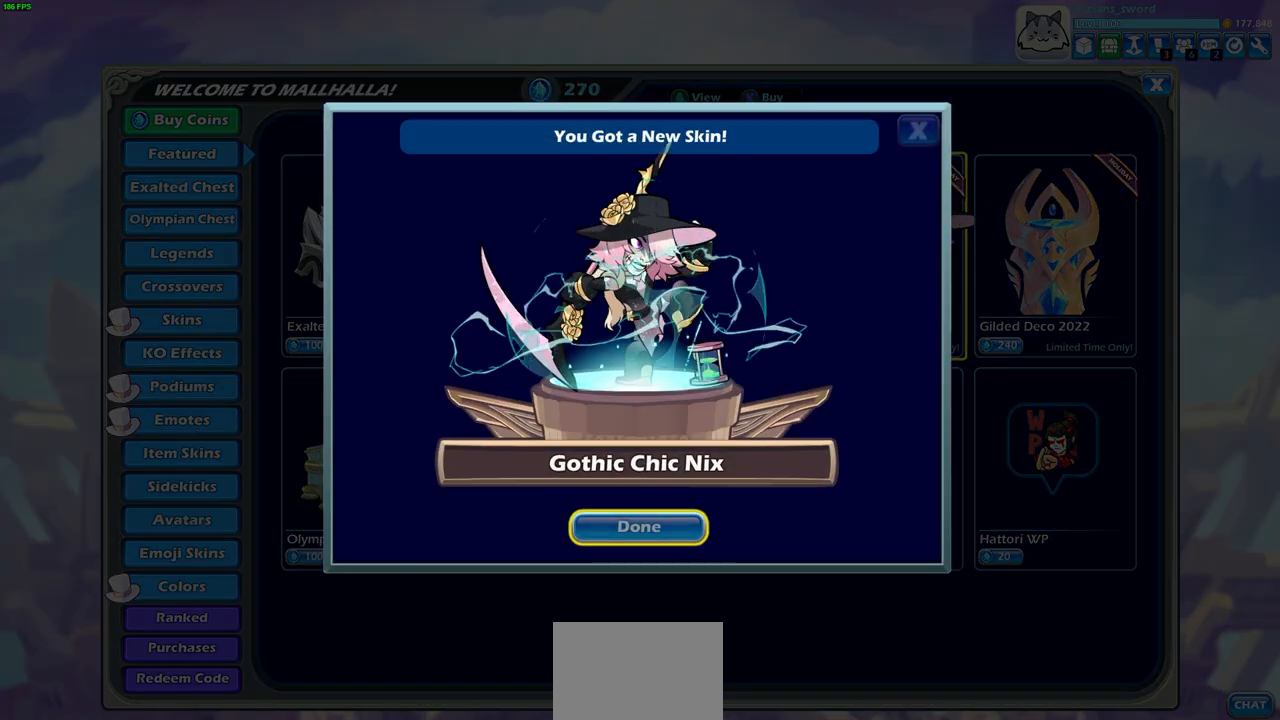
{"buttons": [], "left_stick": "center", "right_stick": "center", "events": []}
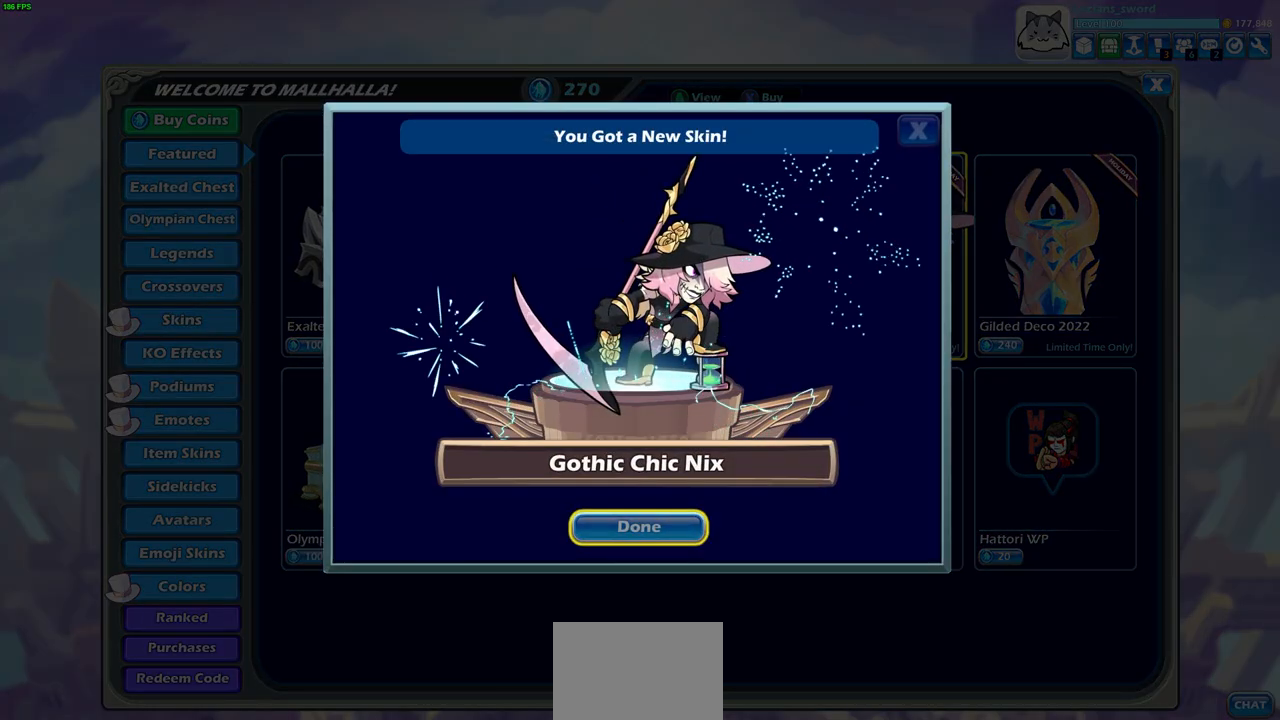
{"buttons": [], "left_stick": "center", "right_stick": "center", "events": [[67, "CROSS", "down"], [167, "CROSS", "up"]]}
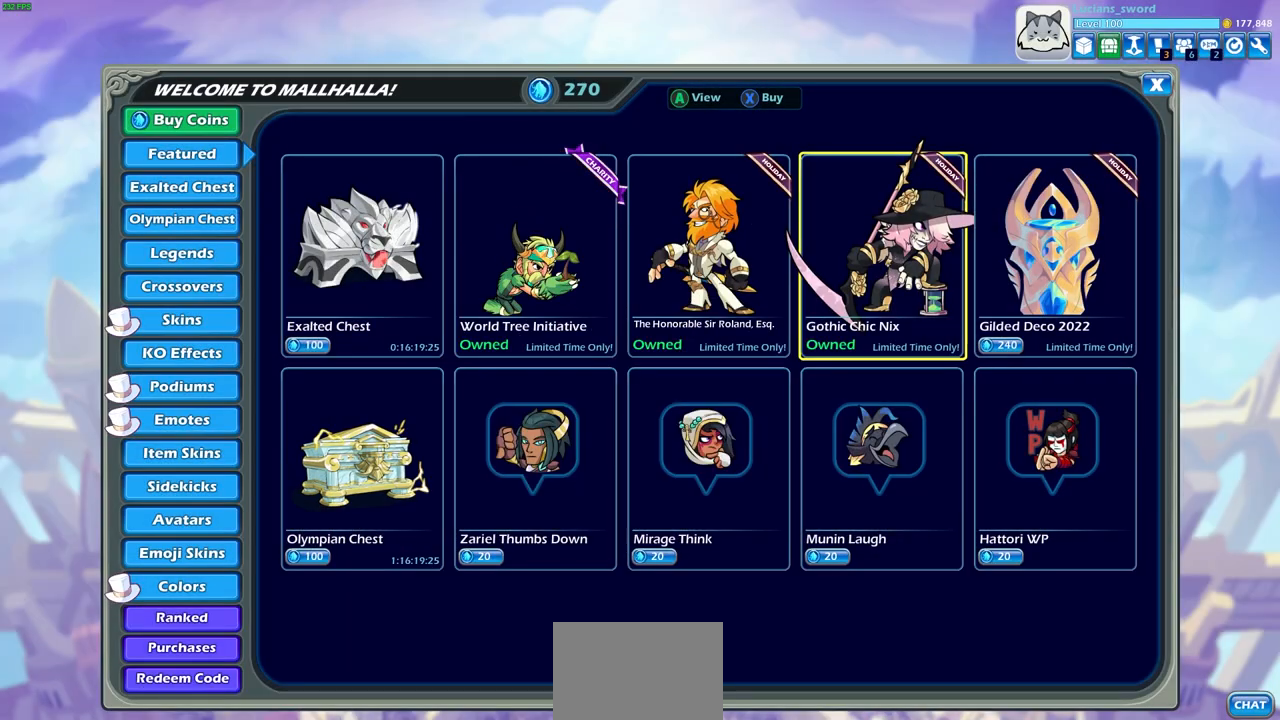
{"buttons": [], "left_stick": "center", "right_stick": "center", "events": []}
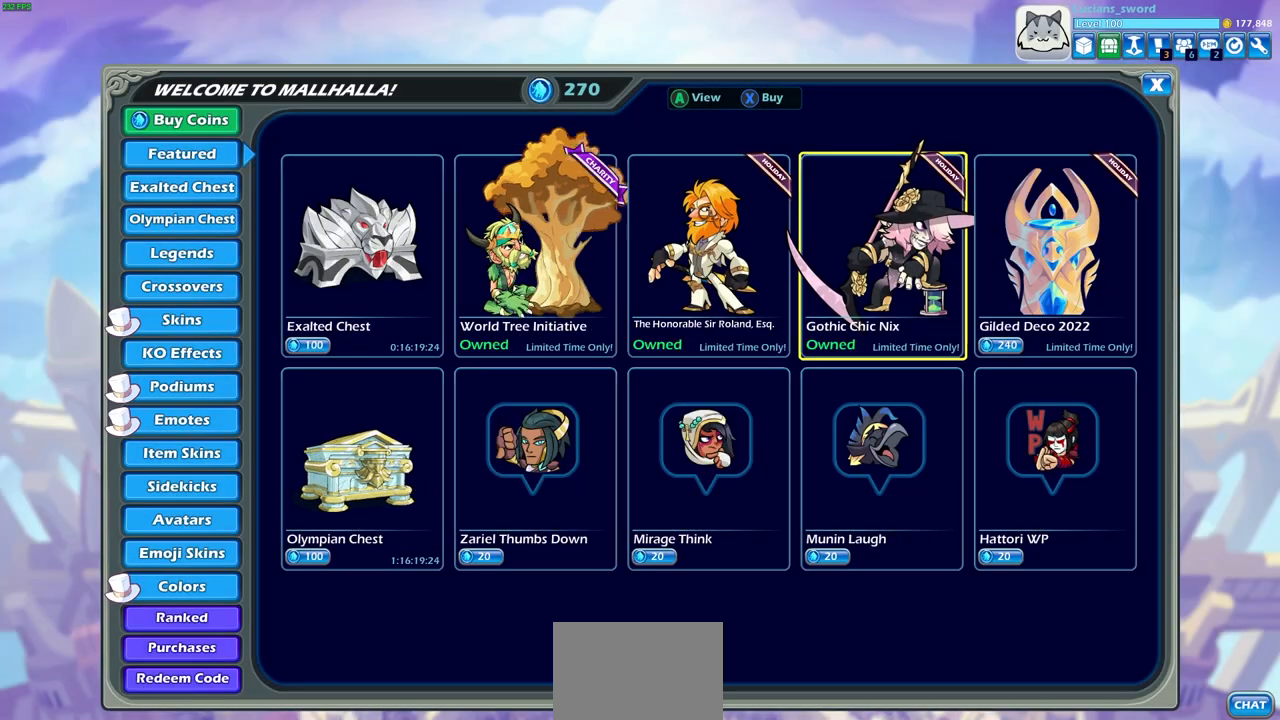
{"buttons": [], "left_stick": "center", "right_stick": "center", "events": [[183, "DPAD_RIGHT", "down"], [367, "DPAD_RIGHT", "up"]]}
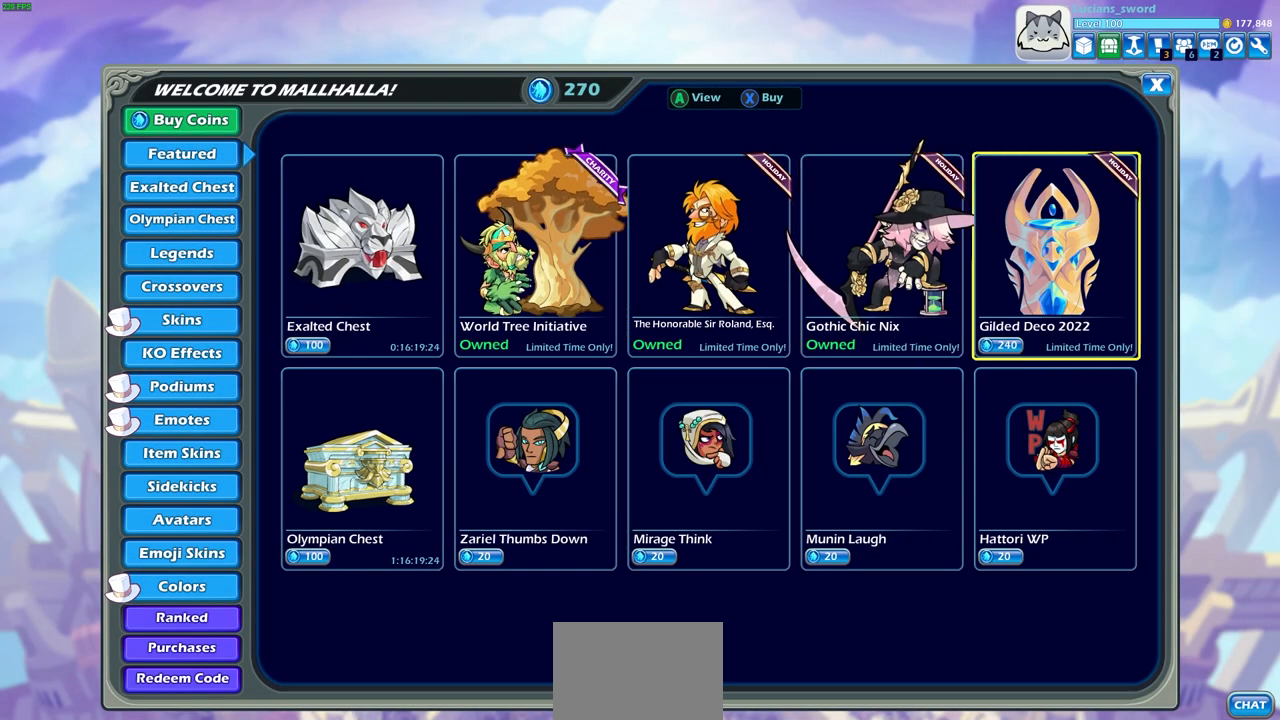
{"buttons": [], "left_stick": "center", "right_stick": "center", "events": []}
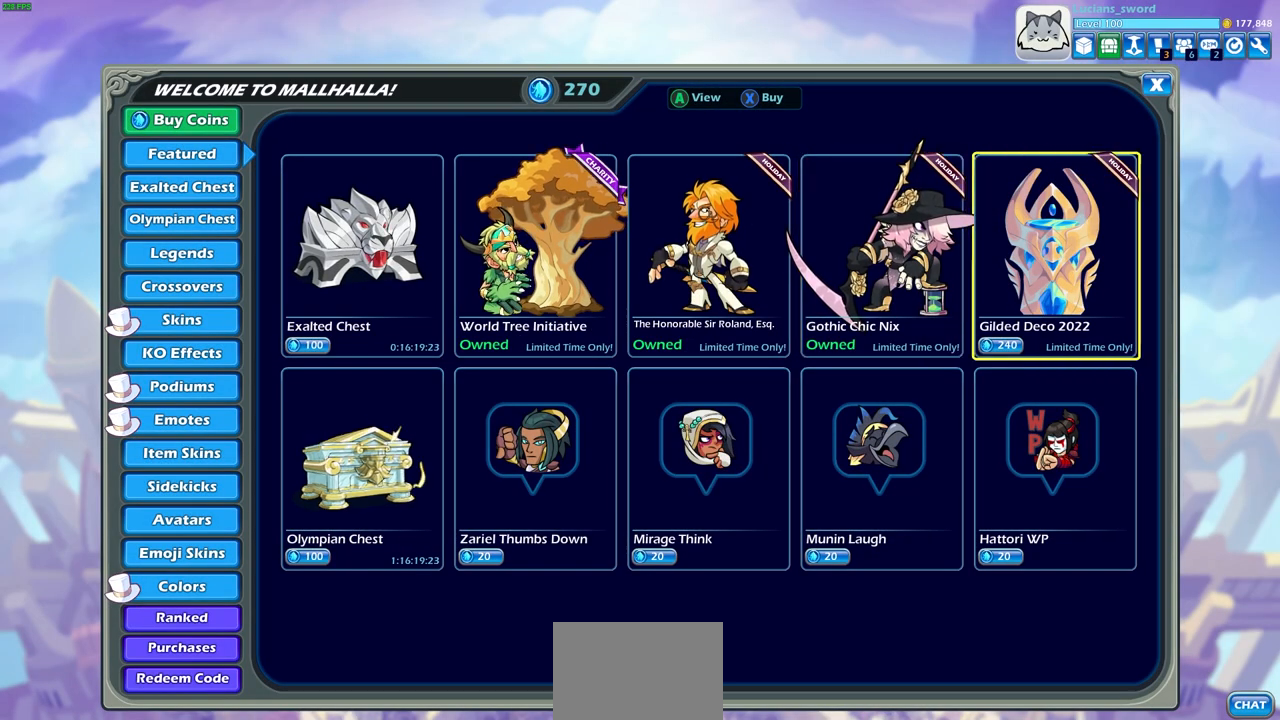
{"buttons": ["CROSS"], "left_stick": "center", "right_stick": "center", "events": [[417, "CROSS", "down"]]}
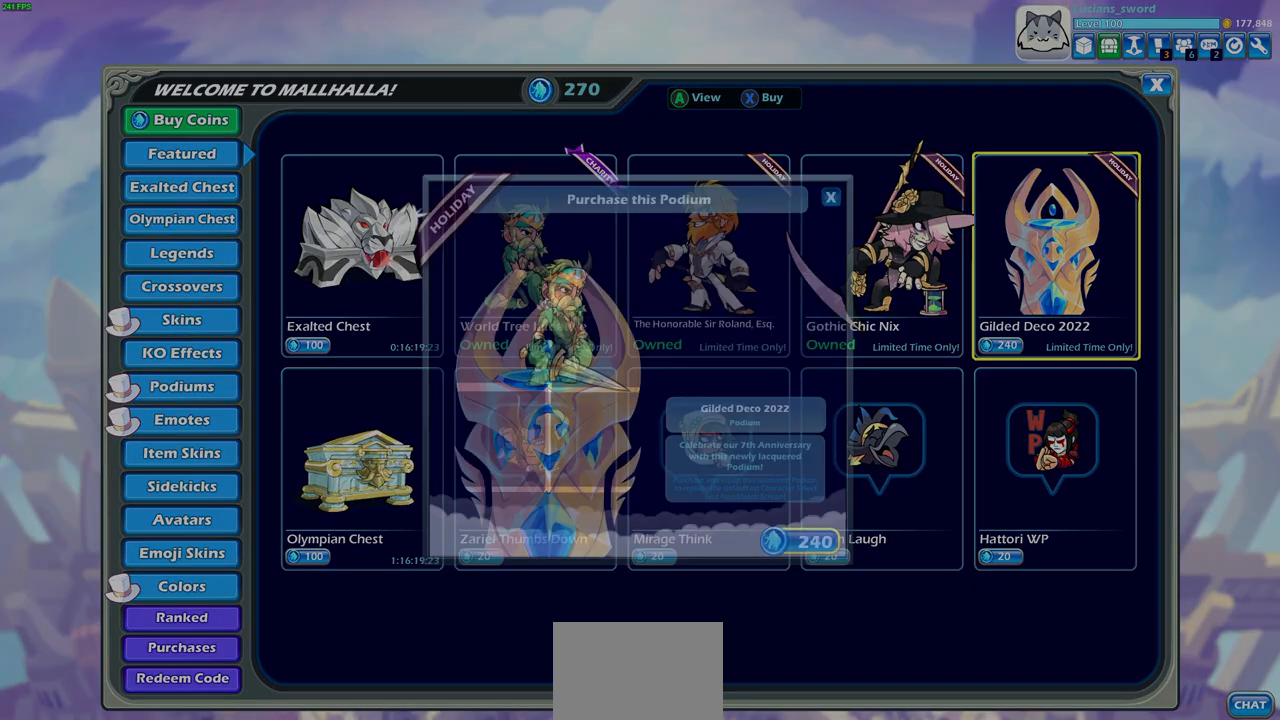
{"buttons": [], "left_stick": "center", "right_stick": "center", "events": [[17, "CROSS", "up"]]}
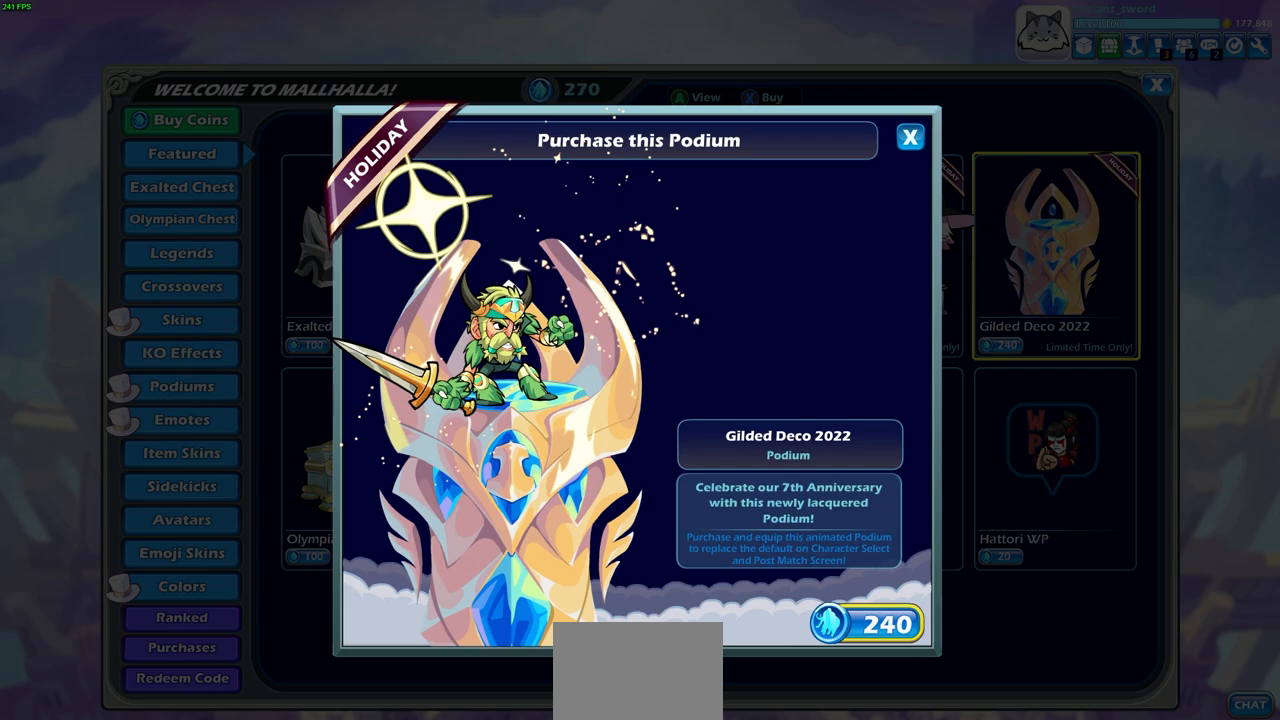
{"buttons": [], "left_stick": "center", "right_stick": "center", "events": []}
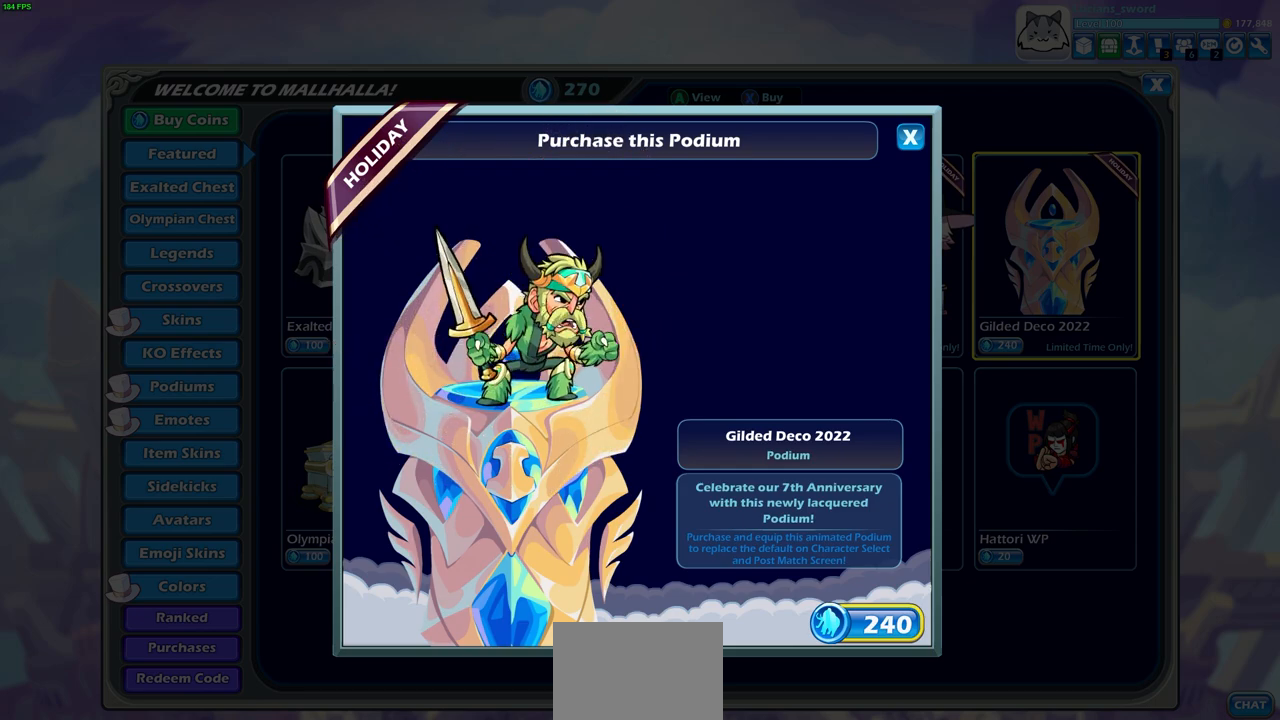
{"buttons": [], "left_stick": "center", "right_stick": "center", "events": []}
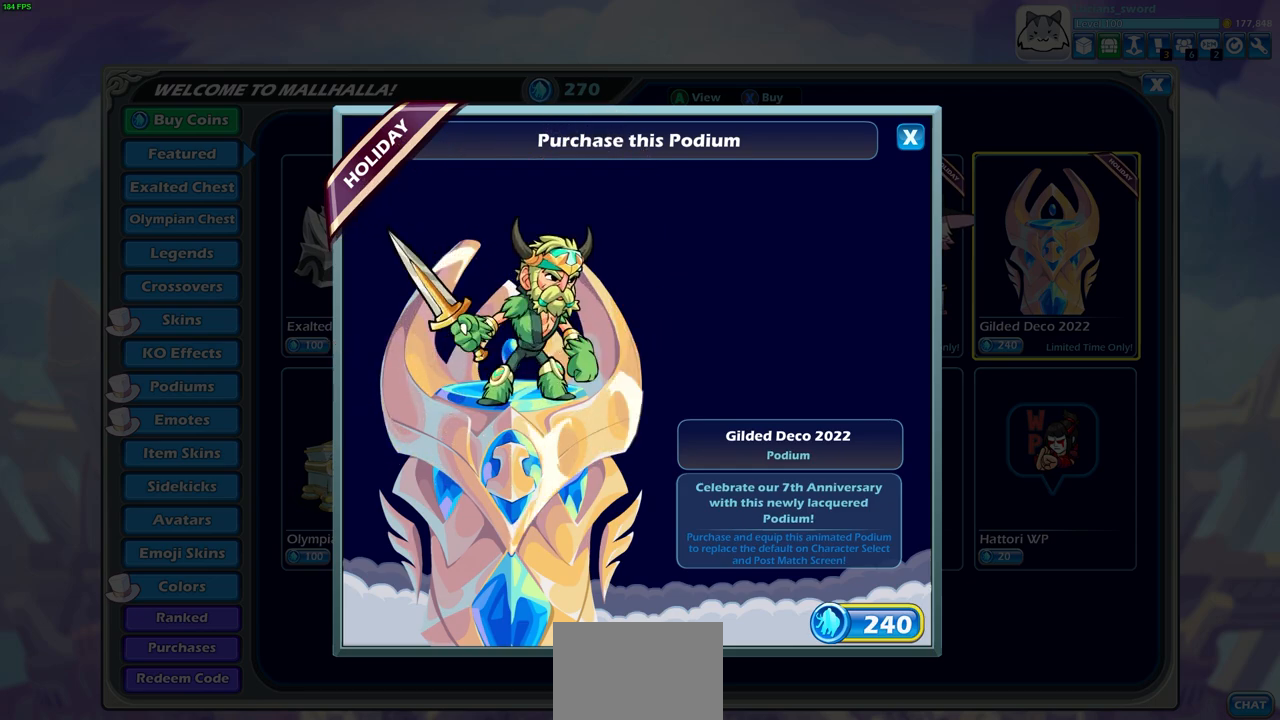
{"buttons": [], "left_stick": "center", "right_stick": "center", "events": []}
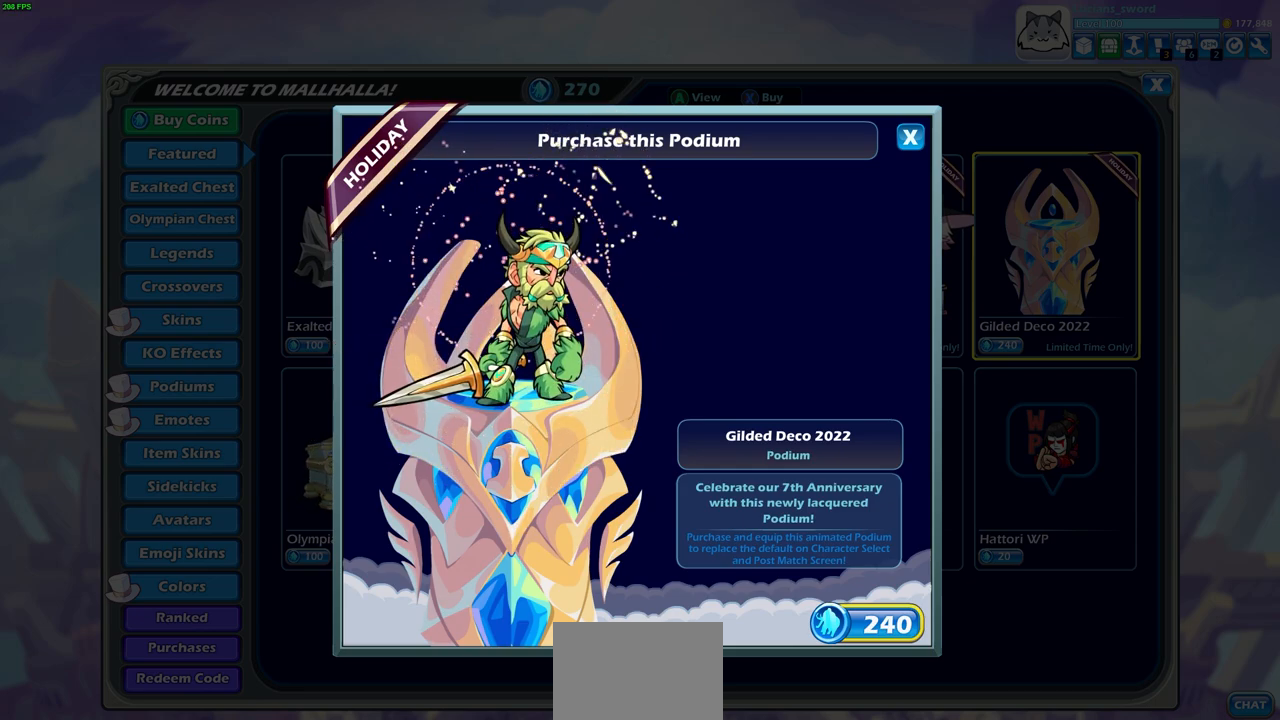
{"buttons": [], "left_stick": "center", "right_stick": "center", "events": []}
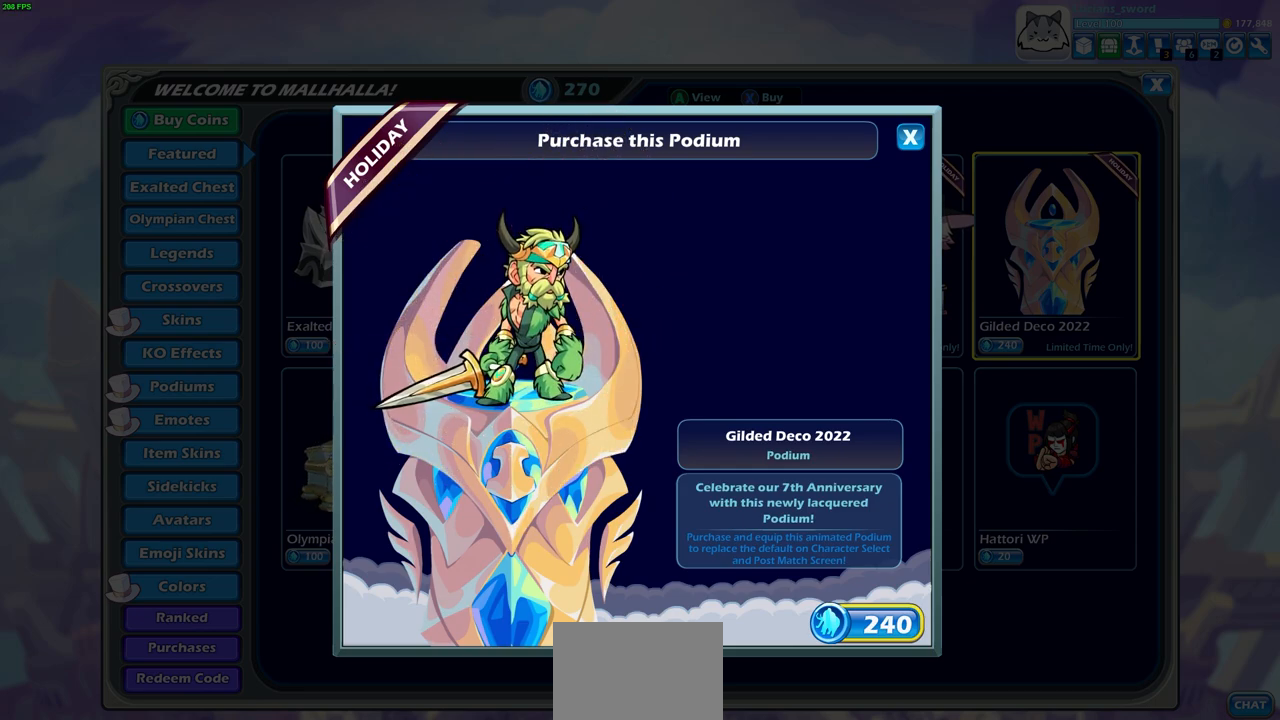
{"buttons": [], "left_stick": "center", "right_stick": "center", "events": []}
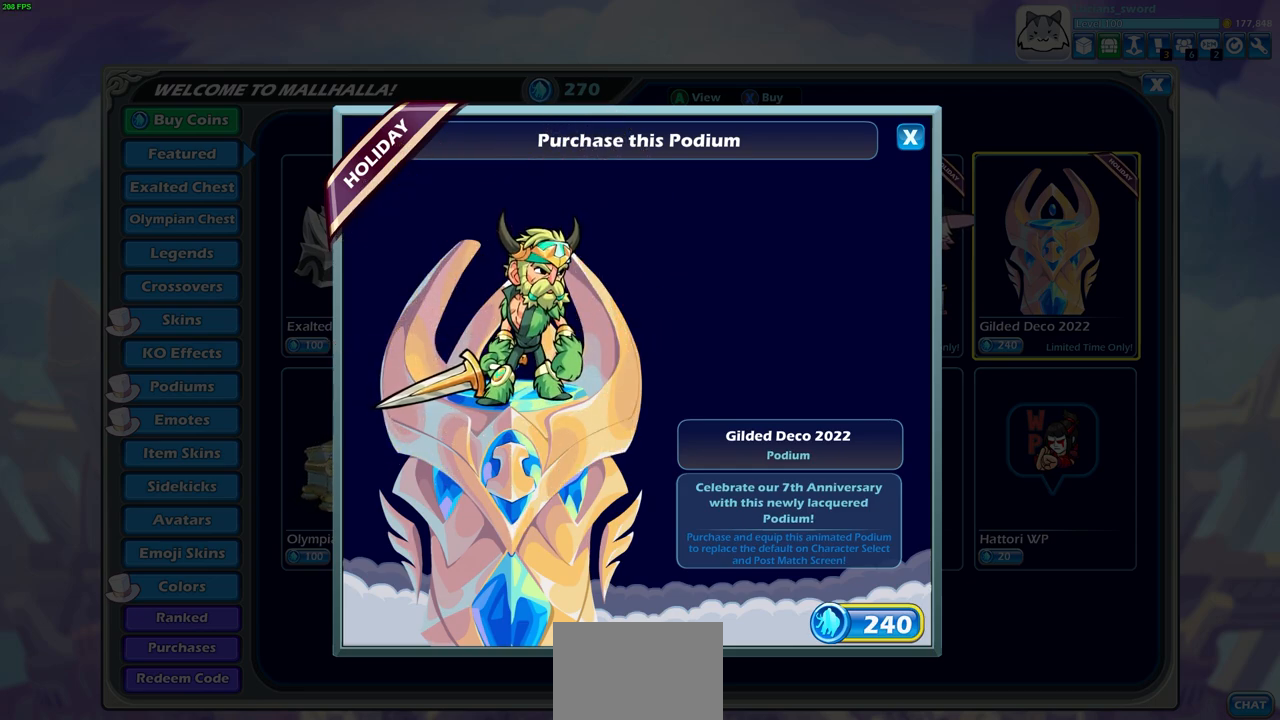
{"buttons": [], "left_stick": "center", "right_stick": "center", "events": [[350, "CIRCLE", "down"], [433, "CIRCLE", "up"]]}
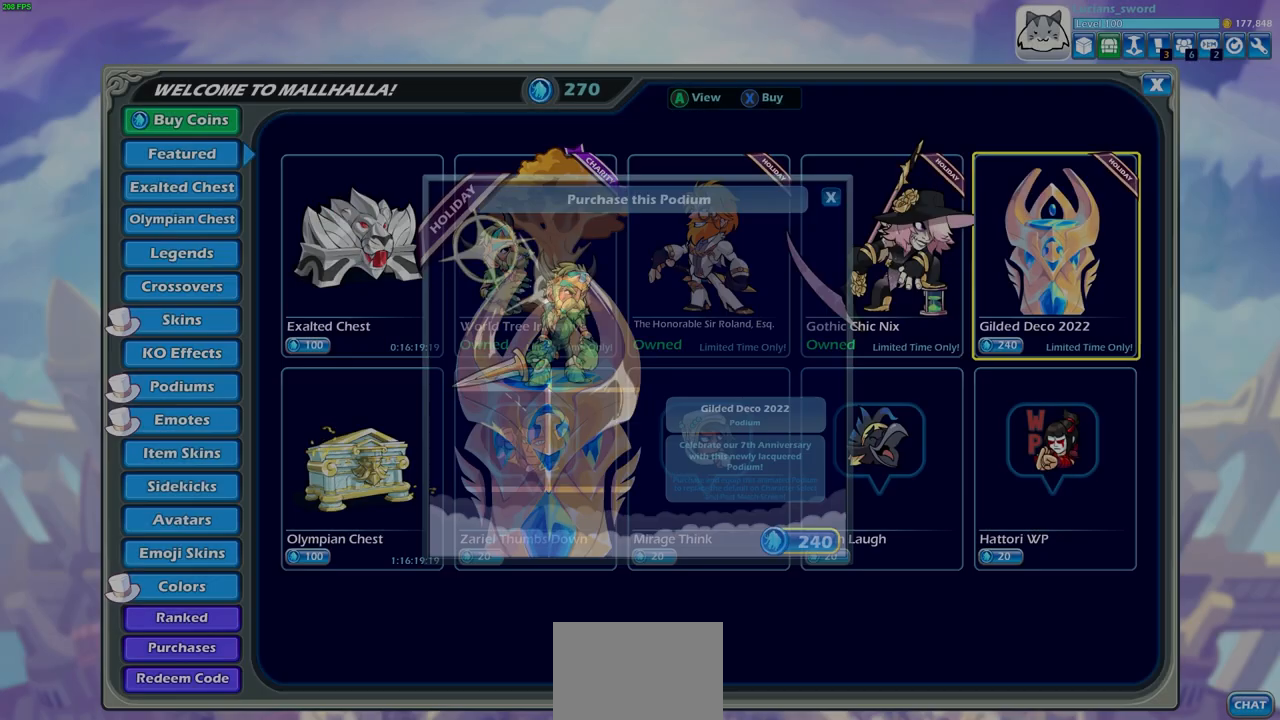
{"buttons": [], "left_stick": "center", "right_stick": "center", "events": []}
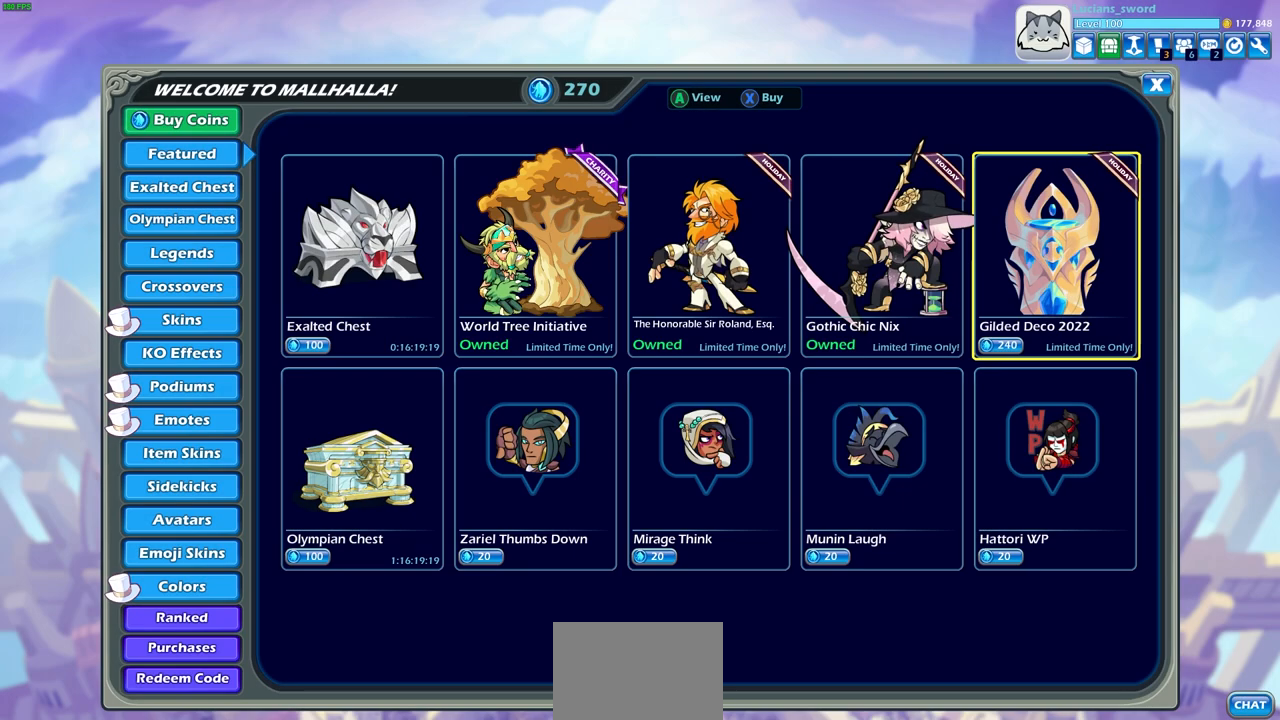
{"buttons": [], "left_stick": "center", "right_stick": "center", "events": [[33, "DPAD_LEFT", "down"], [133, "DPAD_LEFT", "up"], [300, "DPAD_RIGHT", "down"], [433, "DPAD_RIGHT", "up"]]}
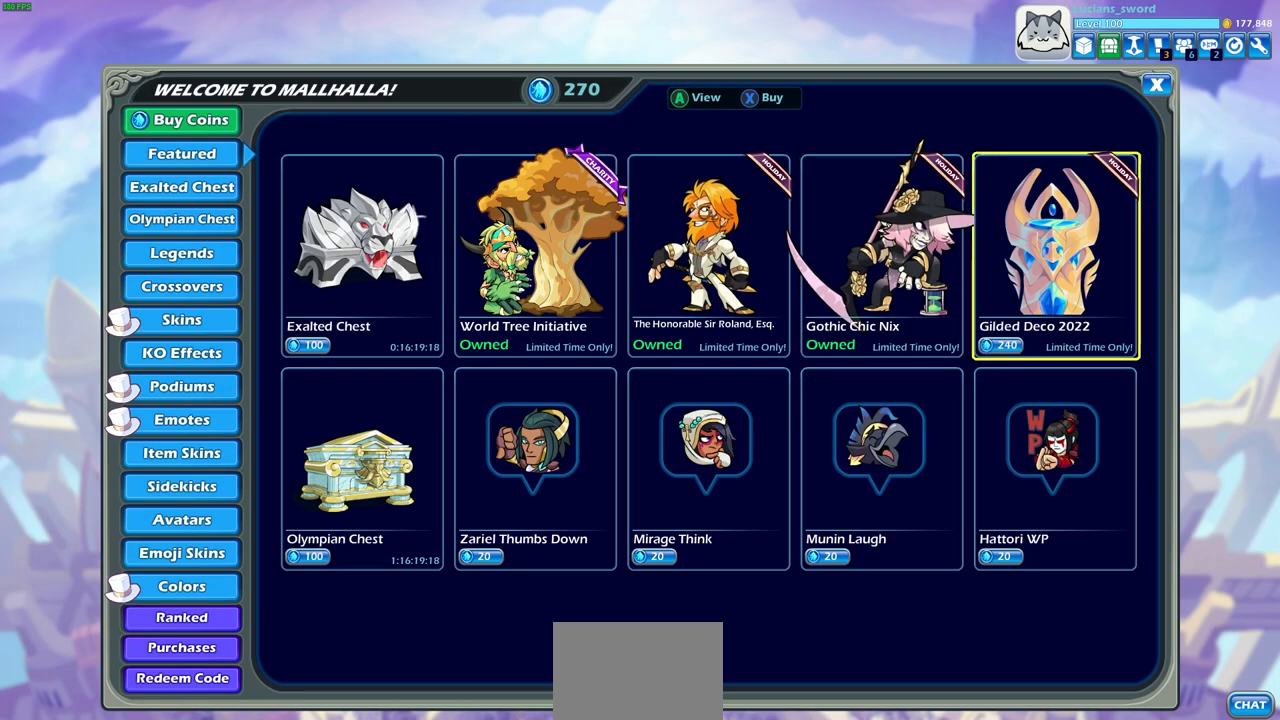
{"buttons": [], "left_stick": "center", "right_stick": "center", "events": [[133, "CROSS", "down"], [250, "CROSS", "up"]]}
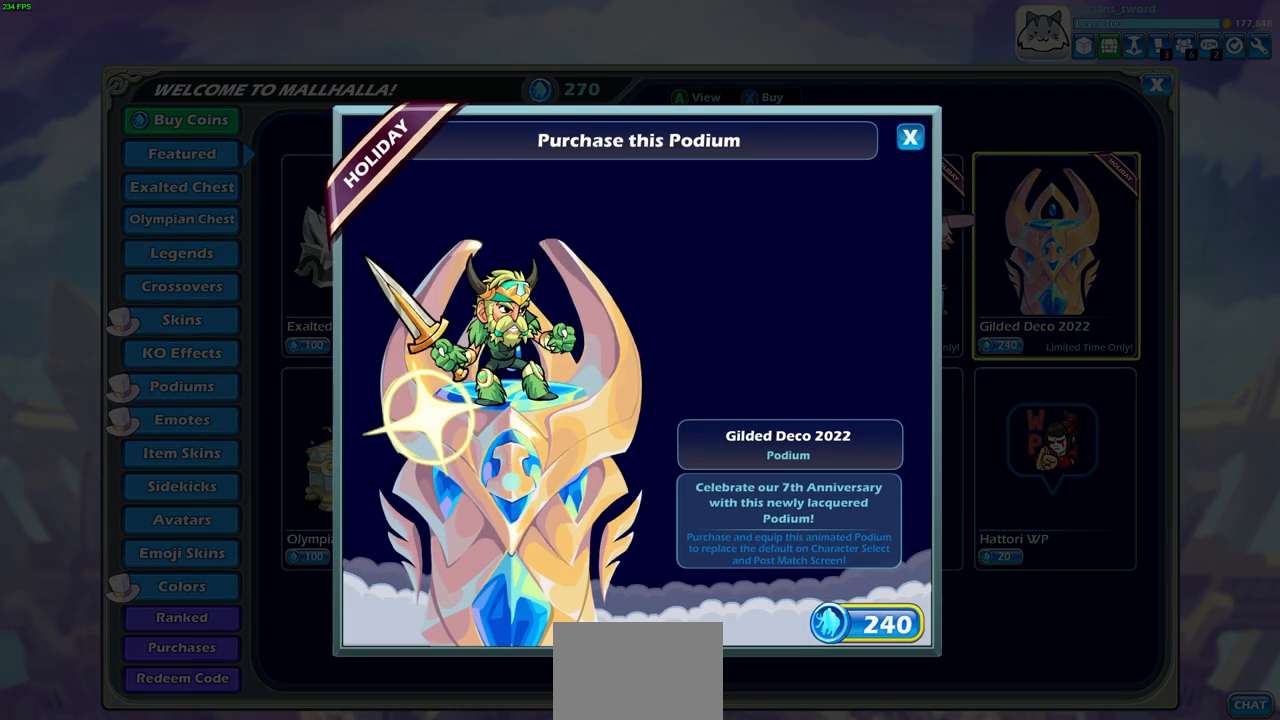
{"buttons": [], "left_stick": "center", "right_stick": "center", "events": []}
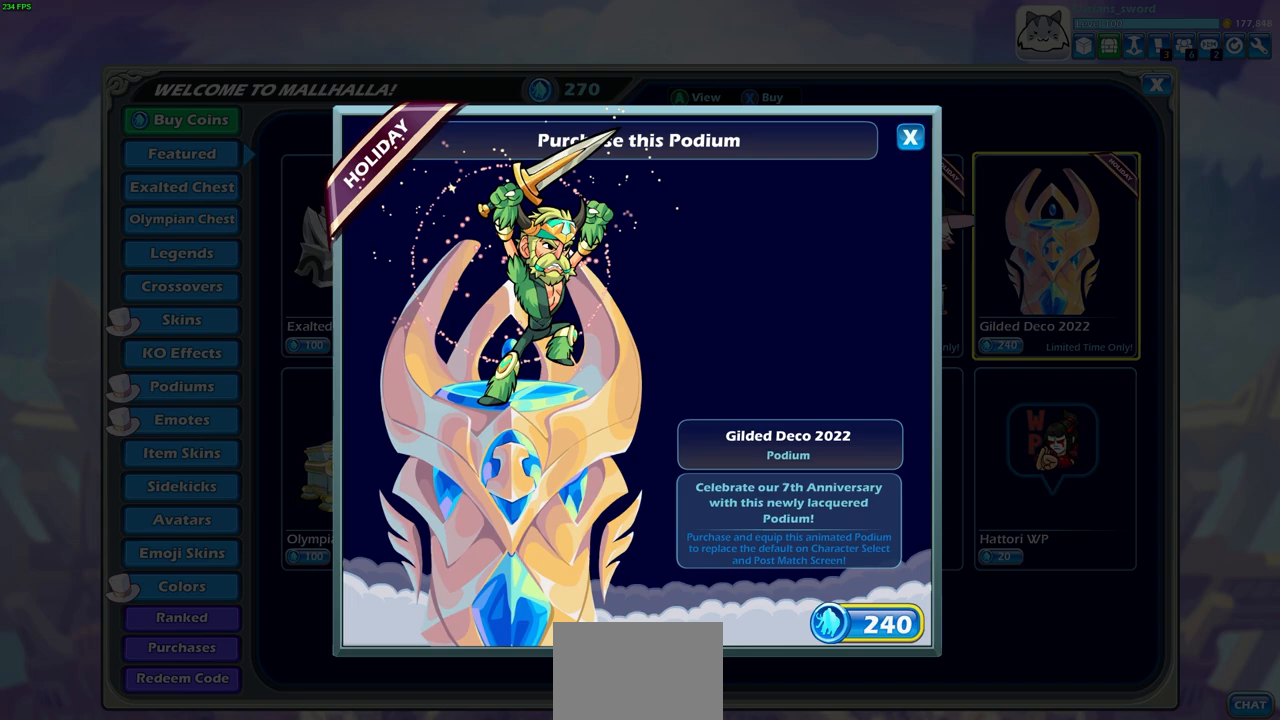
{"buttons": [], "left_stick": "center", "right_stick": "center", "events": []}
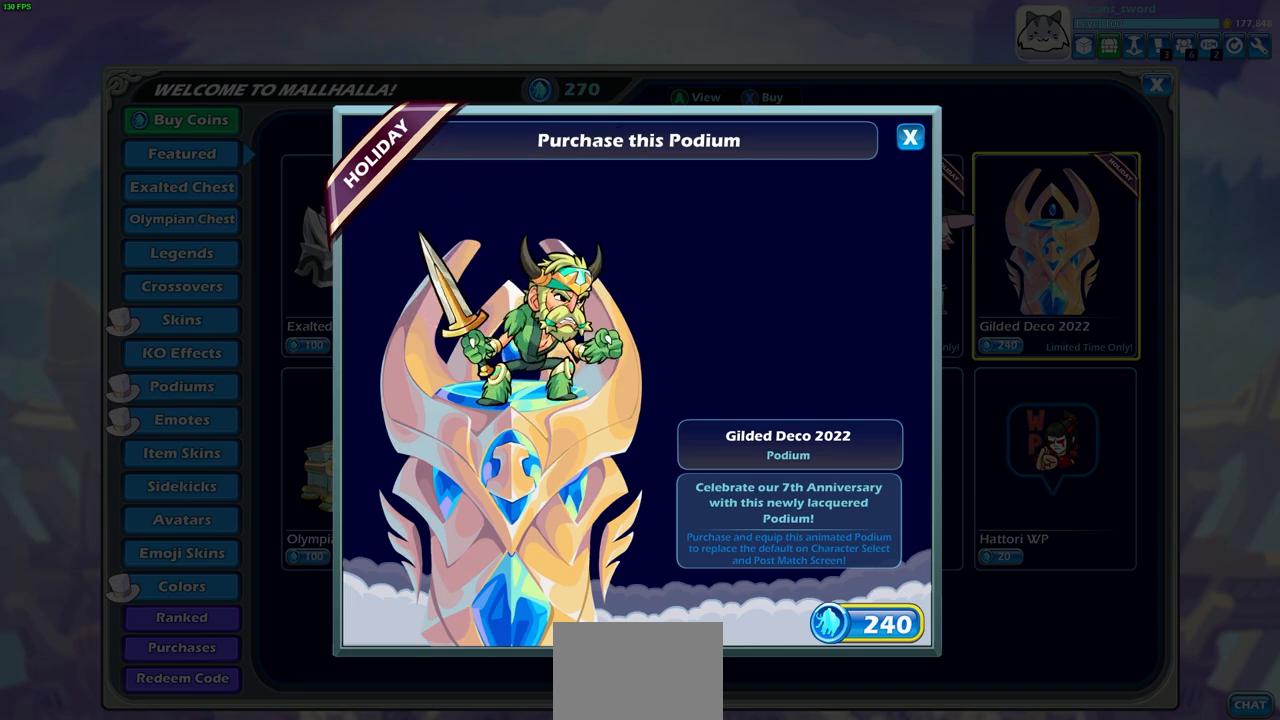
{"buttons": [], "left_stick": "center", "right_stick": "center", "events": [[417, "CIRCLE", "down"], [500, "CIRCLE", "up"]]}
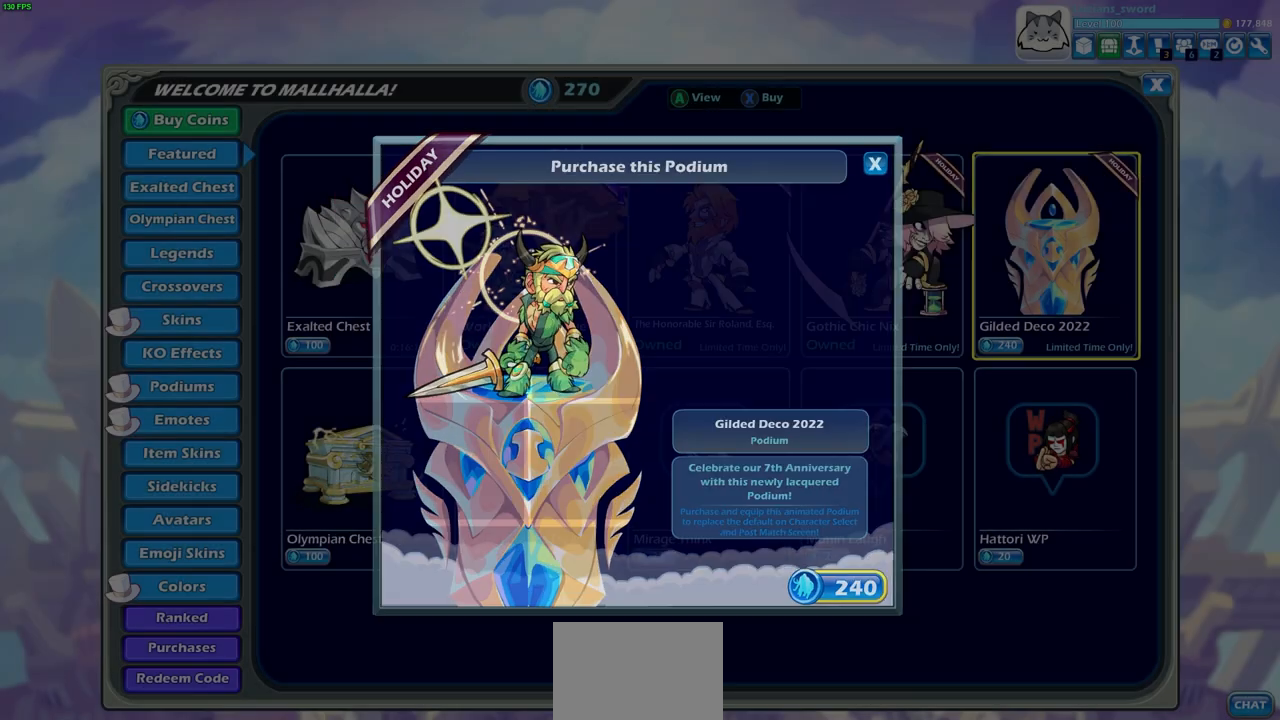
{"buttons": [], "left_stick": "center", "right_stick": "center", "events": []}
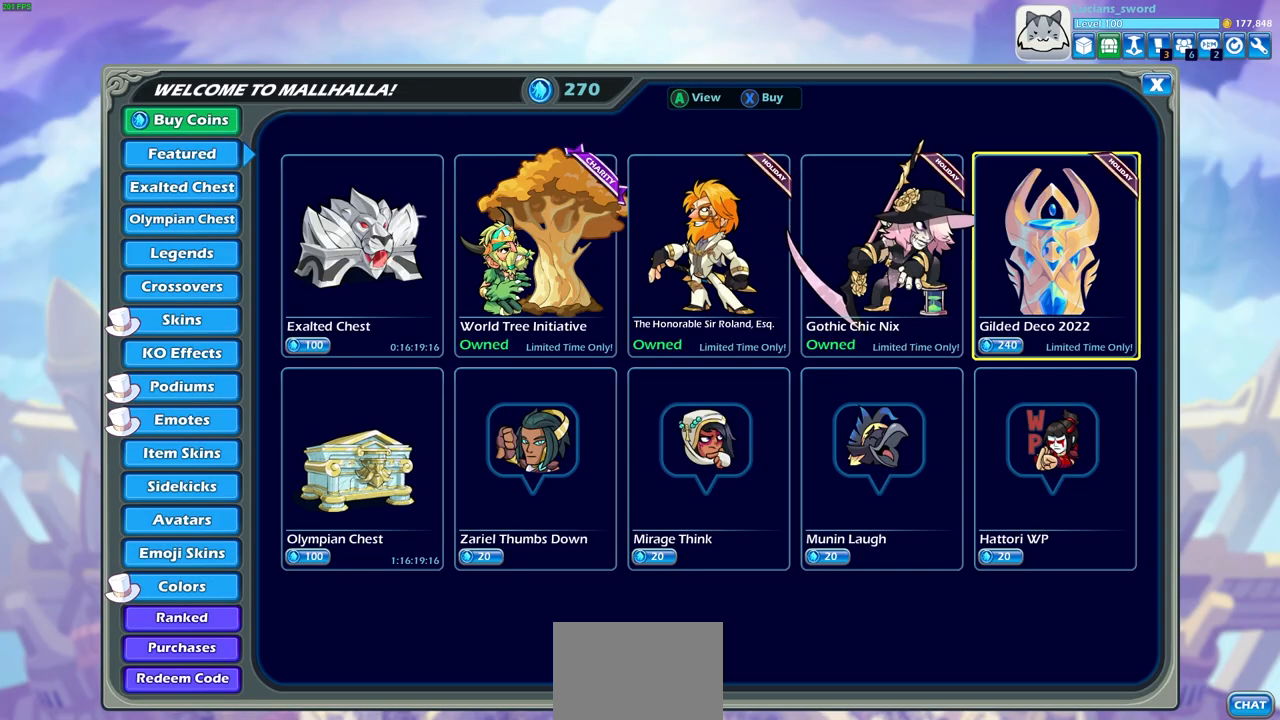
{"buttons": [], "left_stick": "center", "right_stick": "center", "events": [[350, "CIRCLE", "down"], [383, "CIRCLE", "up"]]}
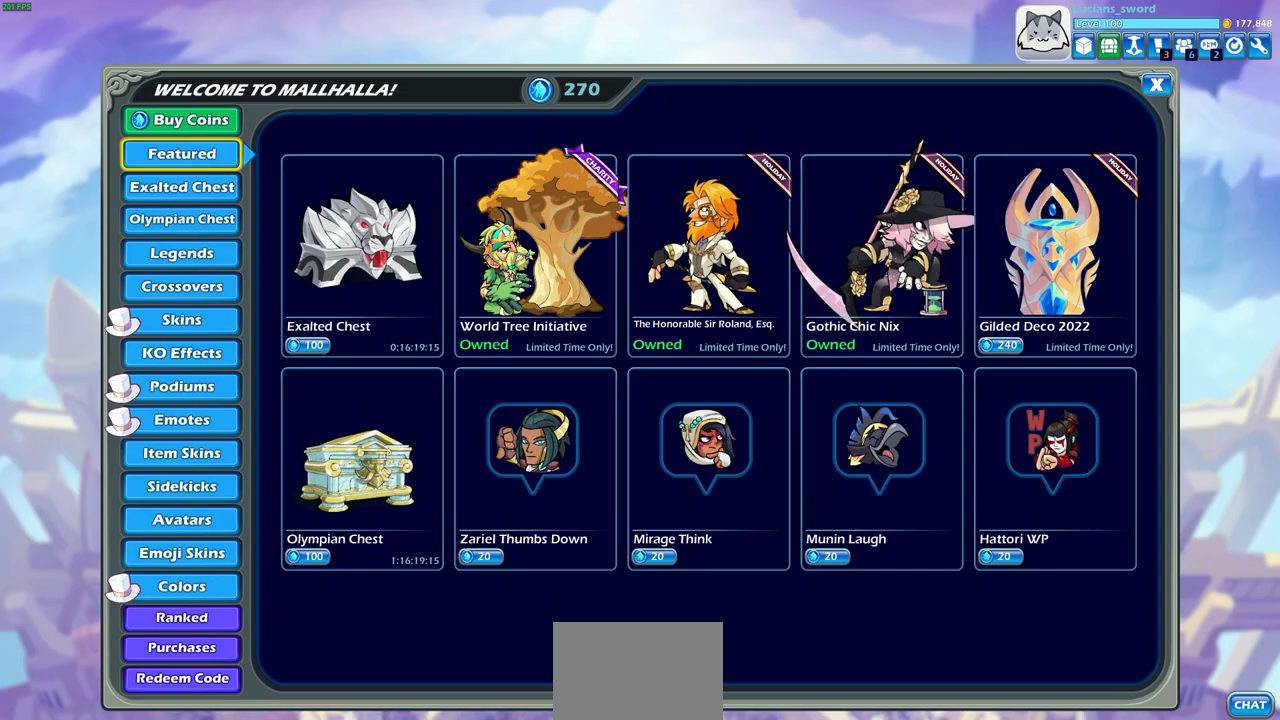
{"buttons": [], "left_stick": "center", "right_stick": "center", "events": [[333, "CIRCLE", "down"], [450, "CIRCLE", "up"]]}